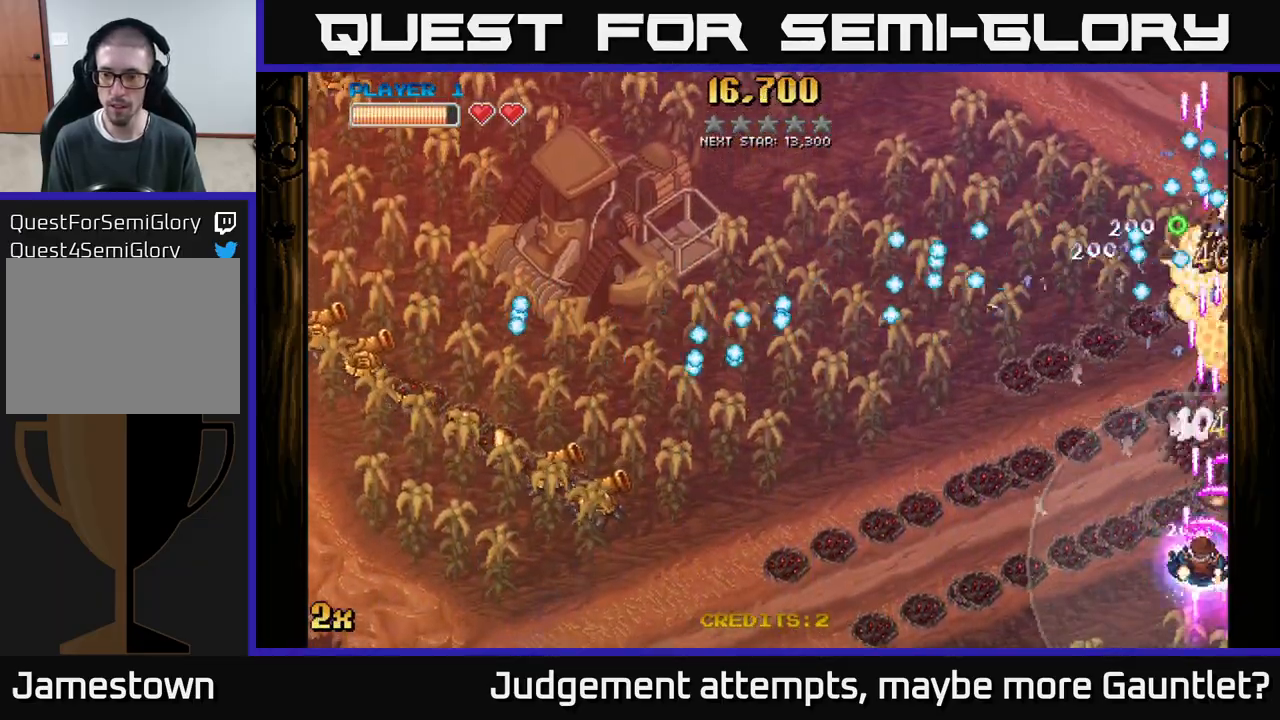
Gameplay with a controller (Xbox layout); each line is a JSON object with the inputs held at the frame after it. "events" lists button and stick changes between this image and that frame as [ms after this image, input, new state], when the widget could be followed in between. Not read: right_stick.
{"buttons": ["A"], "left_stick": "up-left", "events": [[217, "left_stick", "up"], [500, "left_stick", "up-left"]]}
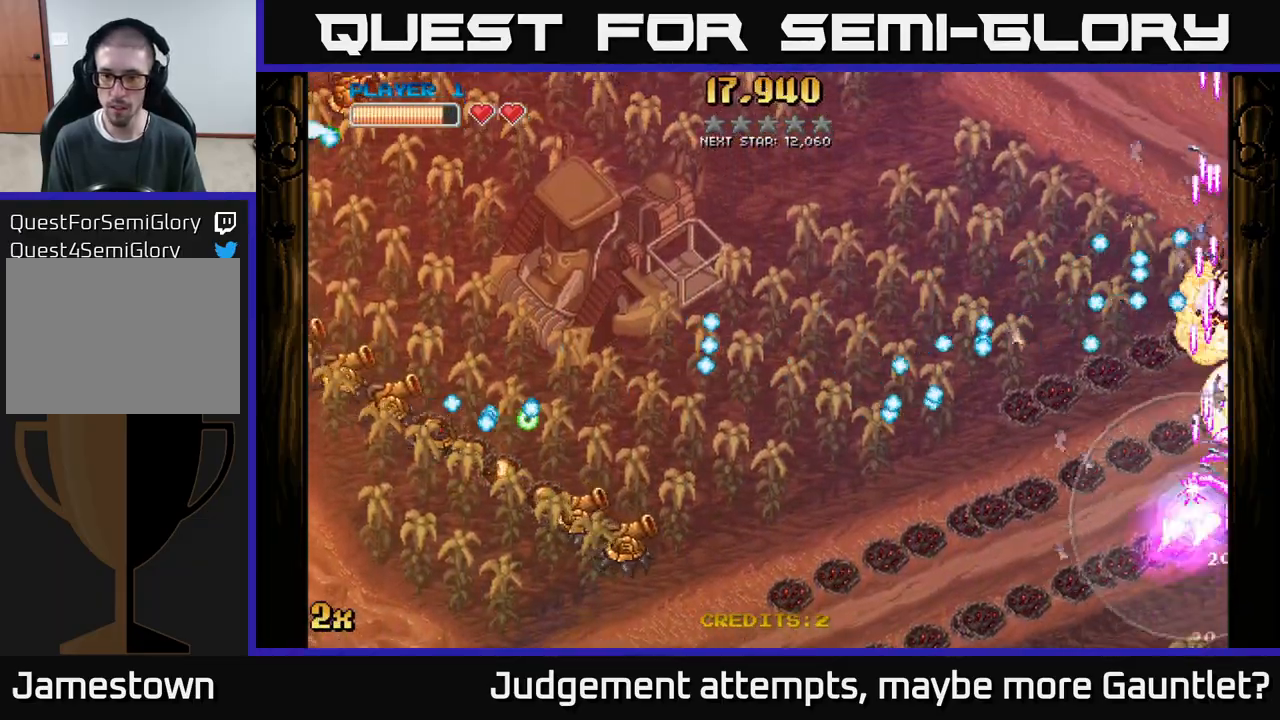
{"buttons": ["A"], "left_stick": "down-left", "events": [[17, "left_stick", "left"], [33, "X", "down"], [183, "X", "up"], [200, "left_stick", "down-left"]]}
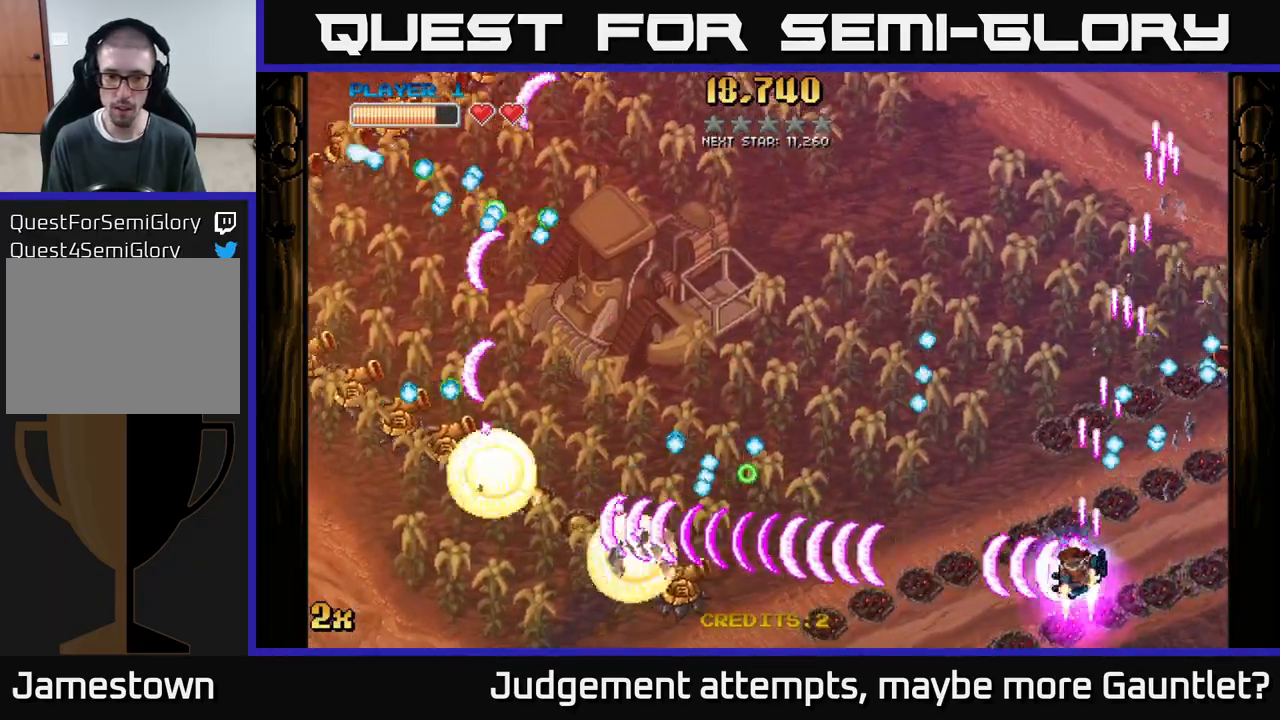
{"buttons": ["A"], "left_stick": "left", "events": [[250, "X", "down"], [250, "left_stick", "up-left"], [383, "X", "up"], [383, "left_stick", "left"]]}
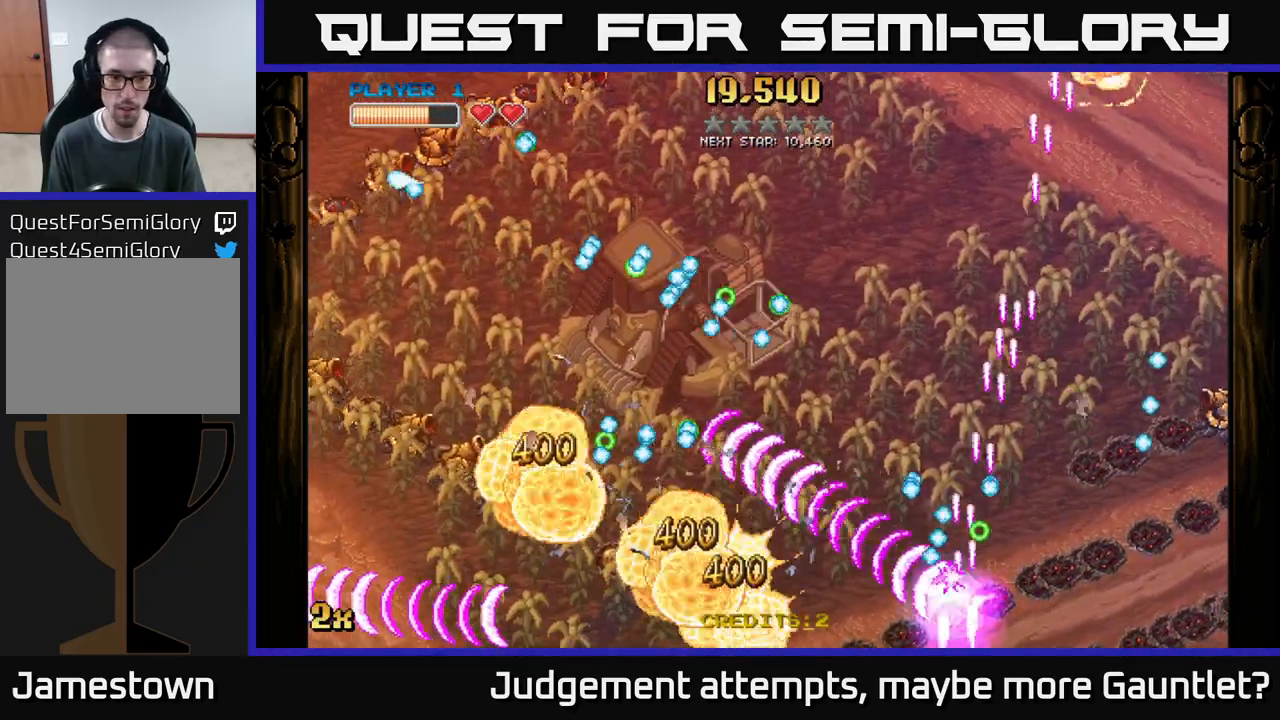
{"buttons": ["A"], "left_stick": "left", "events": []}
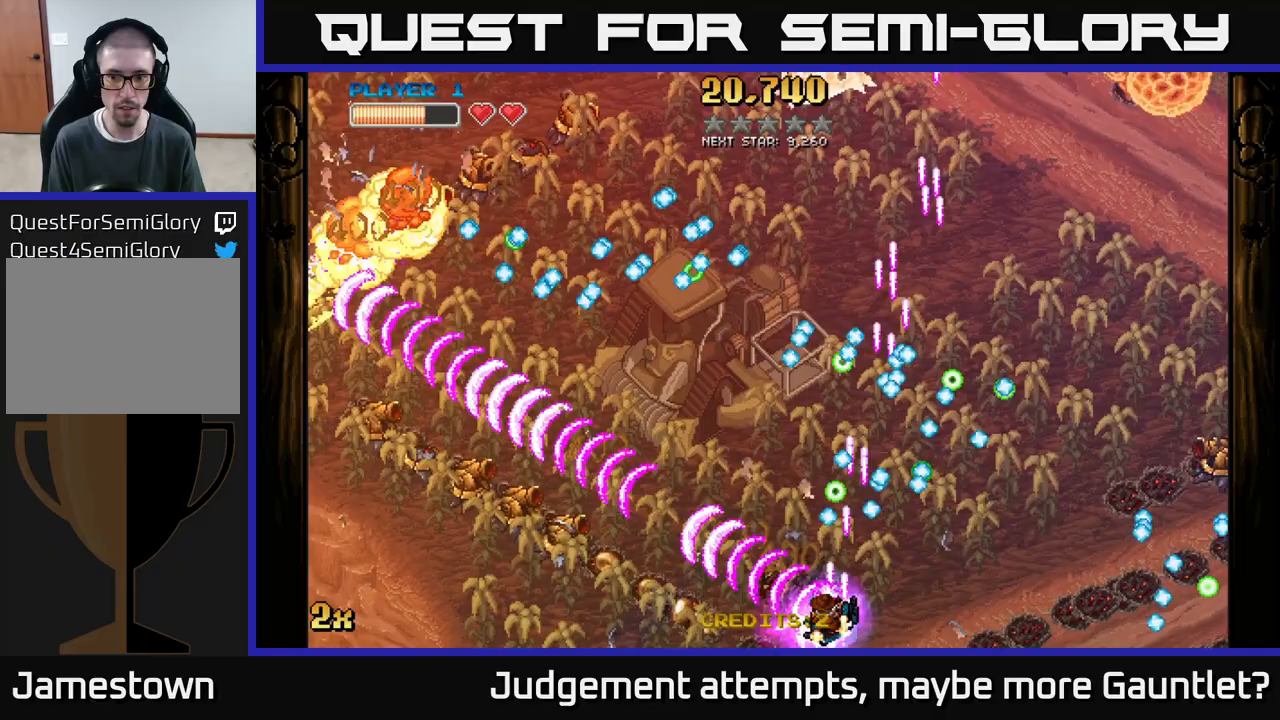
{"buttons": ["A", "X"], "left_stick": "right", "events": [[350, "X", "down"], [350, "left_stick", "right"]]}
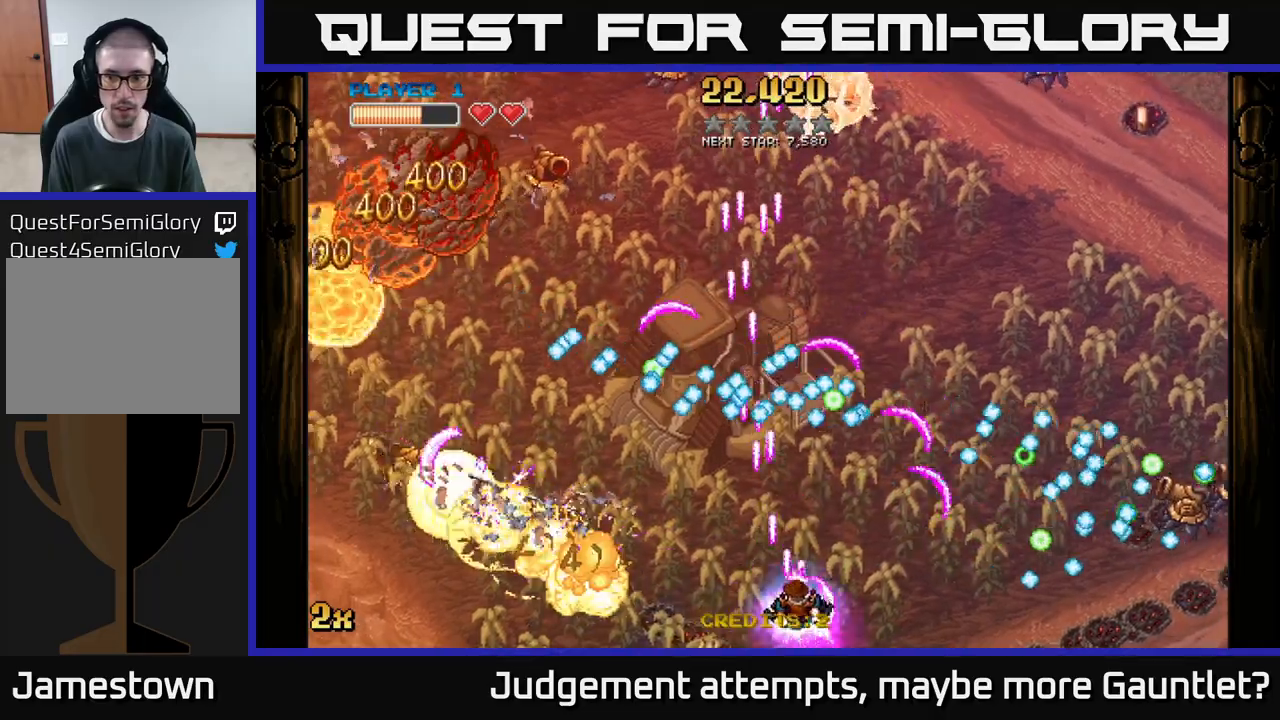
{"buttons": ["A"], "left_stick": "left", "events": [[33, "X", "up"], [200, "left_stick", "left"]]}
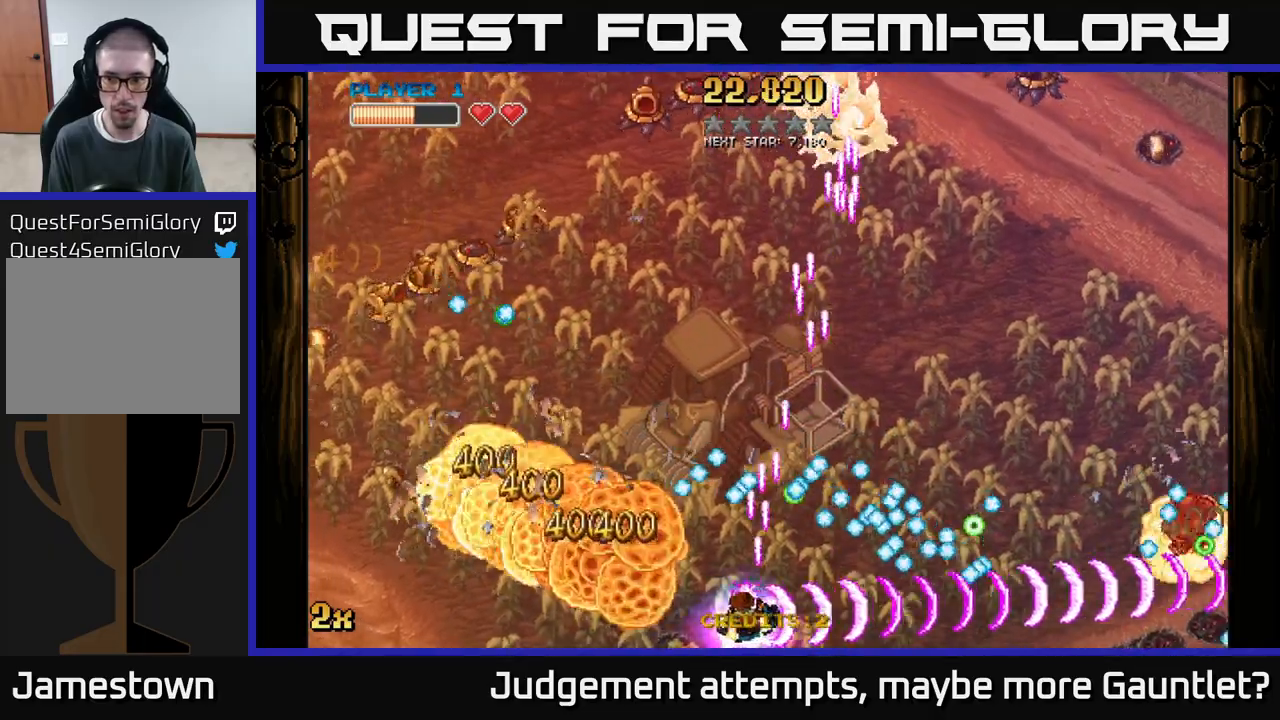
{"buttons": ["A"], "left_stick": "up-left", "events": [[250, "left_stick", "up-left"], [267, "X", "down"], [483, "X", "up"]]}
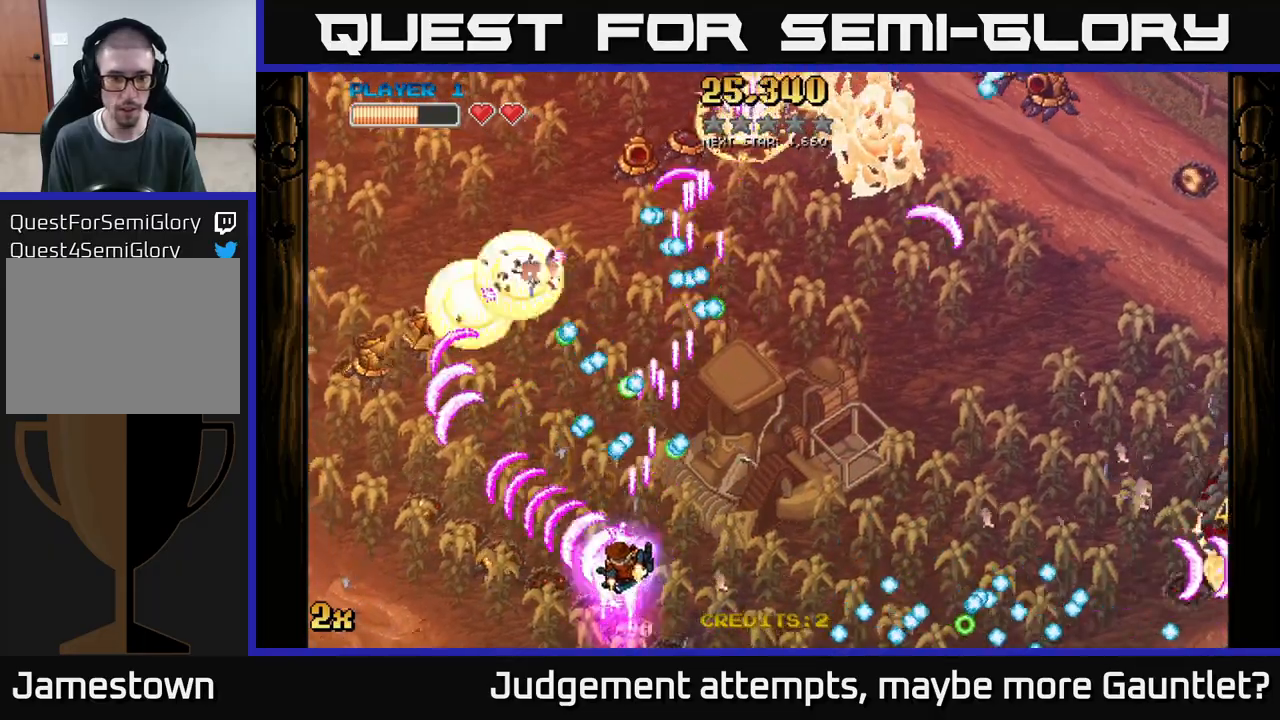
{"buttons": ["A"], "left_stick": "up-left", "events": [[83, "left_stick", "down-left"], [433, "left_stick", "up-left"]]}
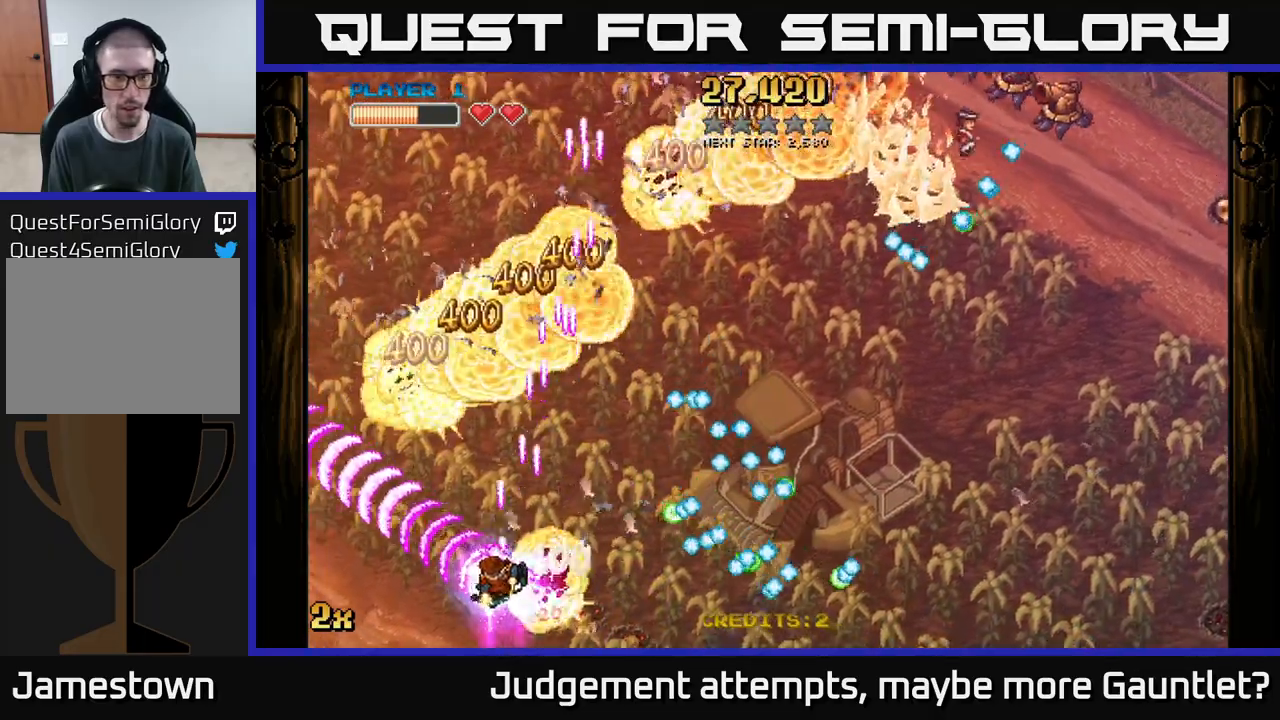
{"buttons": ["A"], "left_stick": "up-right", "events": [[233, "X", "down"], [267, "left_stick", "up-right"], [433, "X", "up"]]}
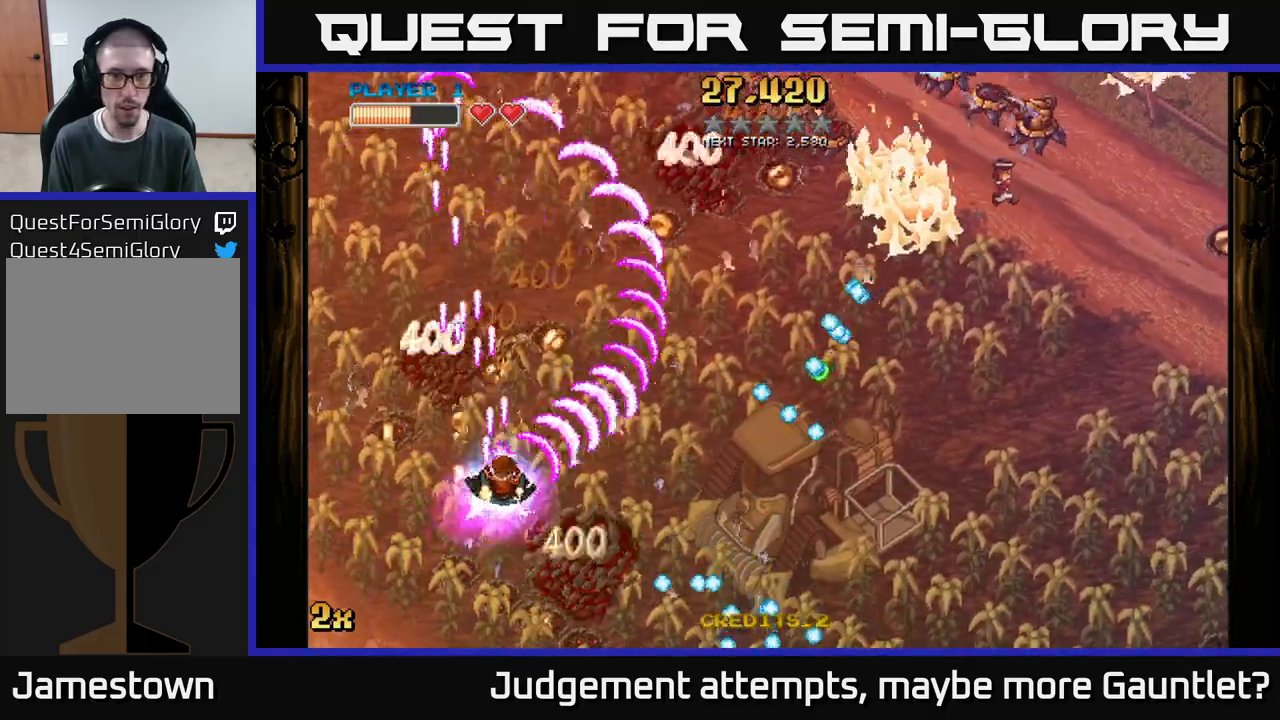
{"buttons": ["A"], "left_stick": "up", "events": [[83, "left_stick", "up"]]}
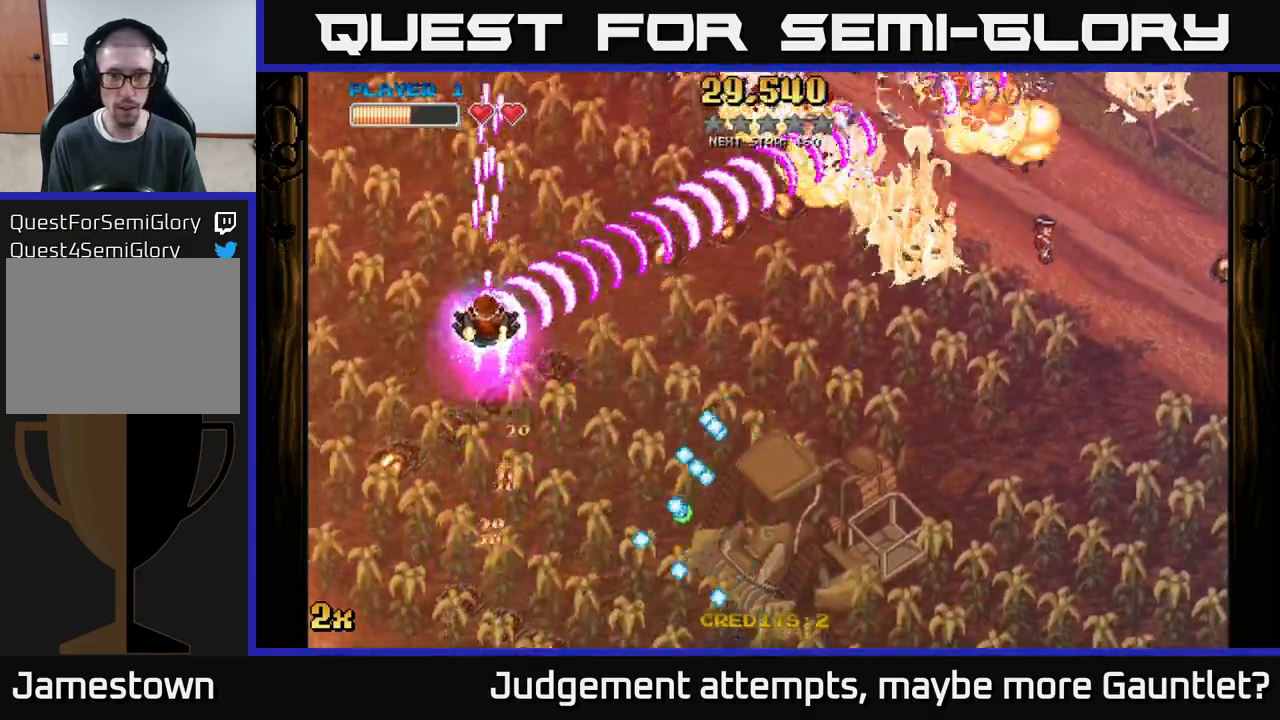
{"buttons": ["A"], "left_stick": "right", "events": [[67, "left_stick", "up-right"], [267, "left_stick", "right"]]}
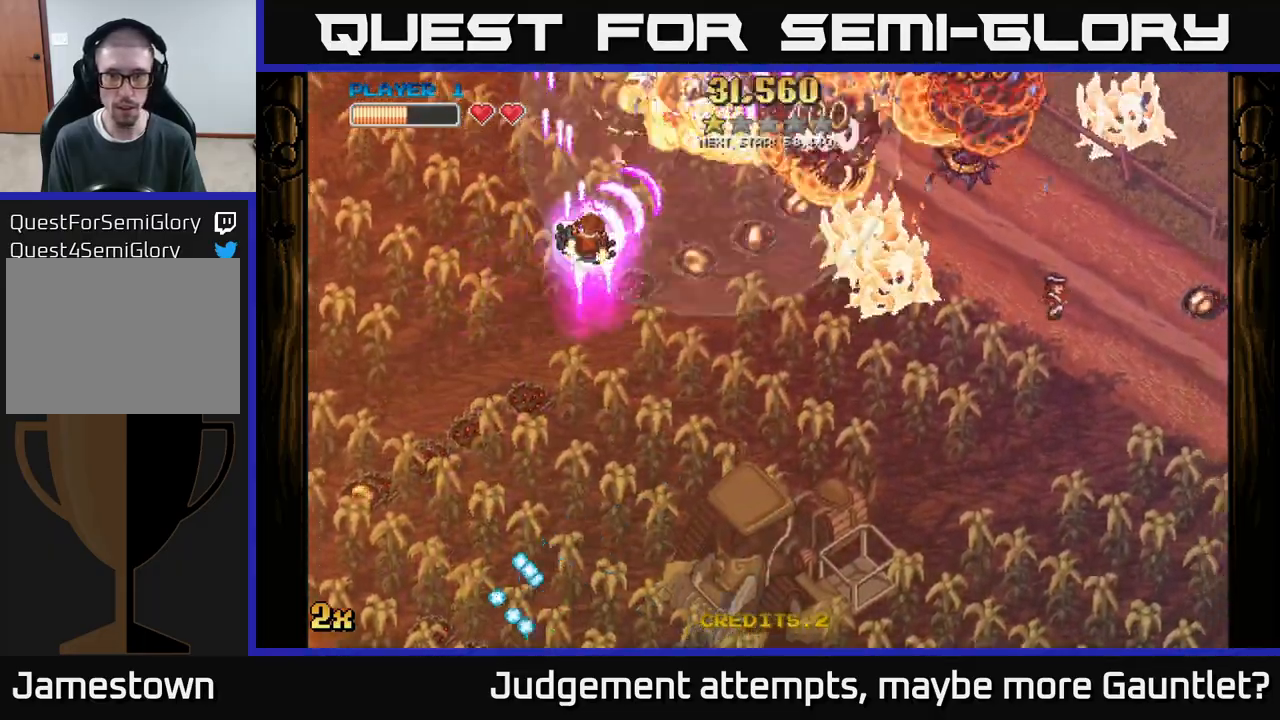
{"buttons": ["A"], "left_stick": "right", "events": [[100, "left_stick", "down-right"], [233, "left_stick", "right"]]}
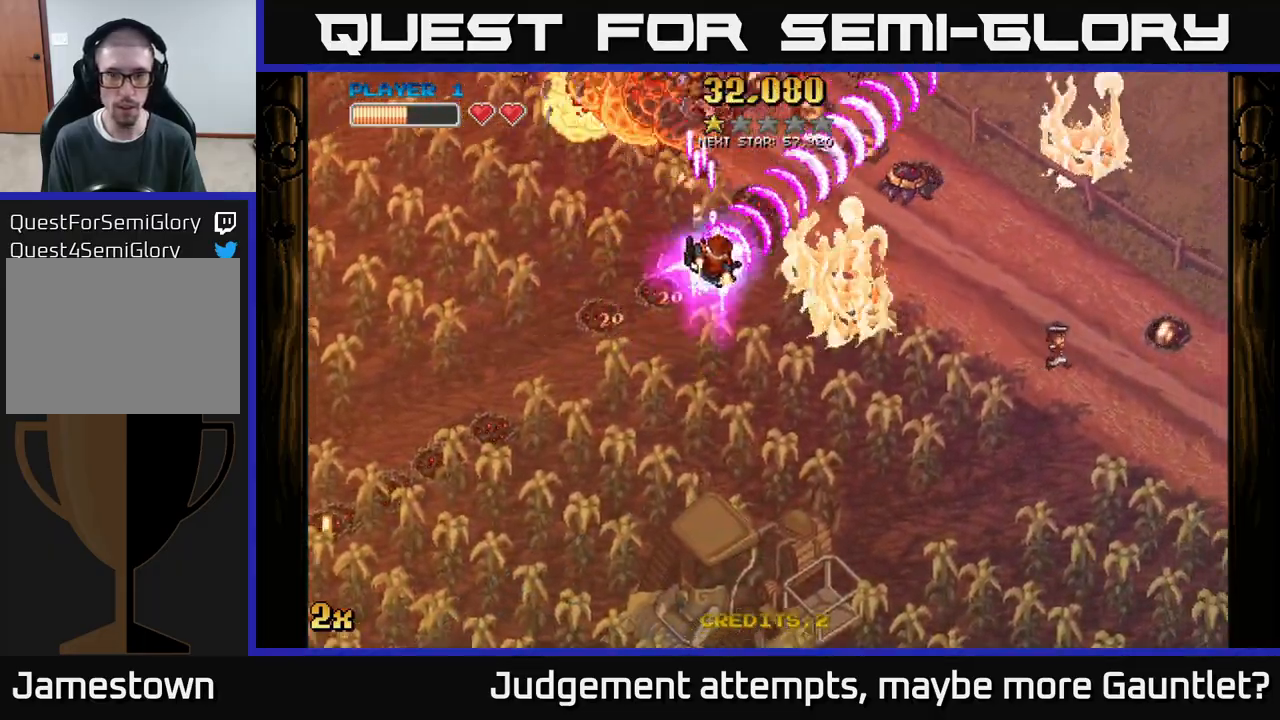
{"buttons": ["A"], "left_stick": "down-right", "events": [[167, "left_stick", "up-left"], [183, "X", "down"], [300, "X", "up"], [350, "left_stick", "down-right"]]}
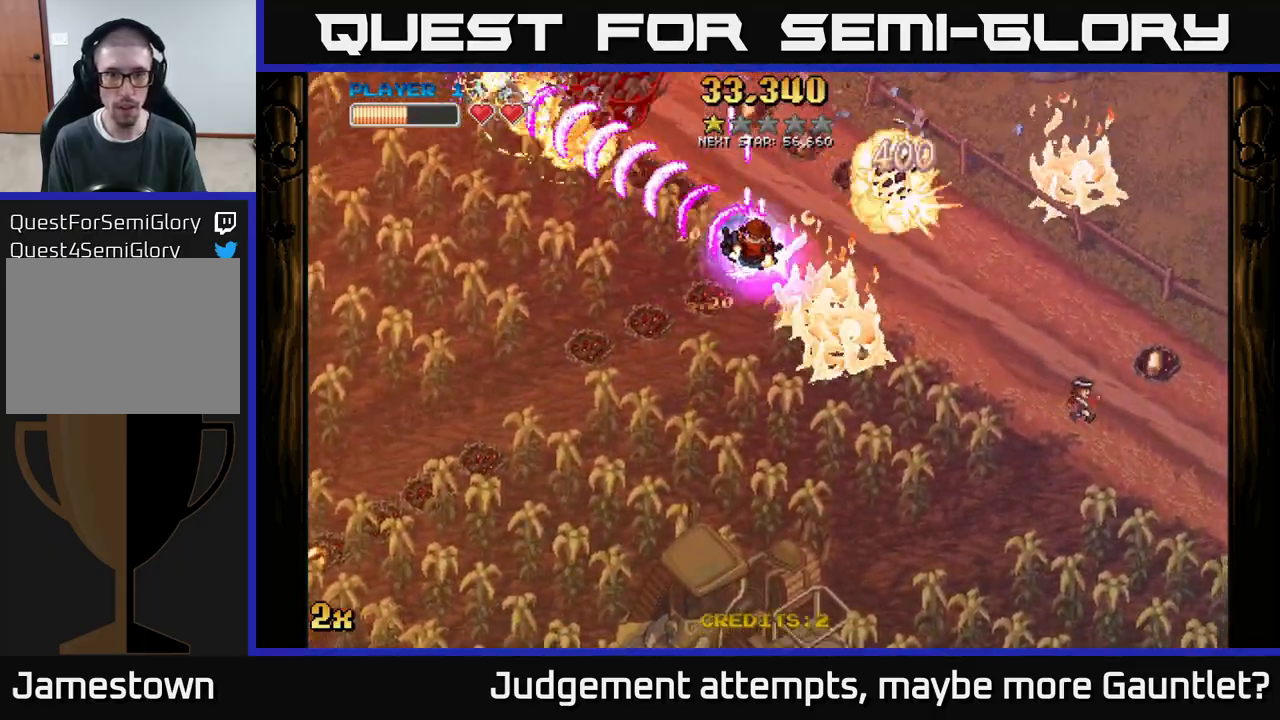
{"buttons": ["A"], "left_stick": "up-left", "events": [[133, "left_stick", "right"], [317, "left_stick", "up-right"], [483, "left_stick", "up-left"]]}
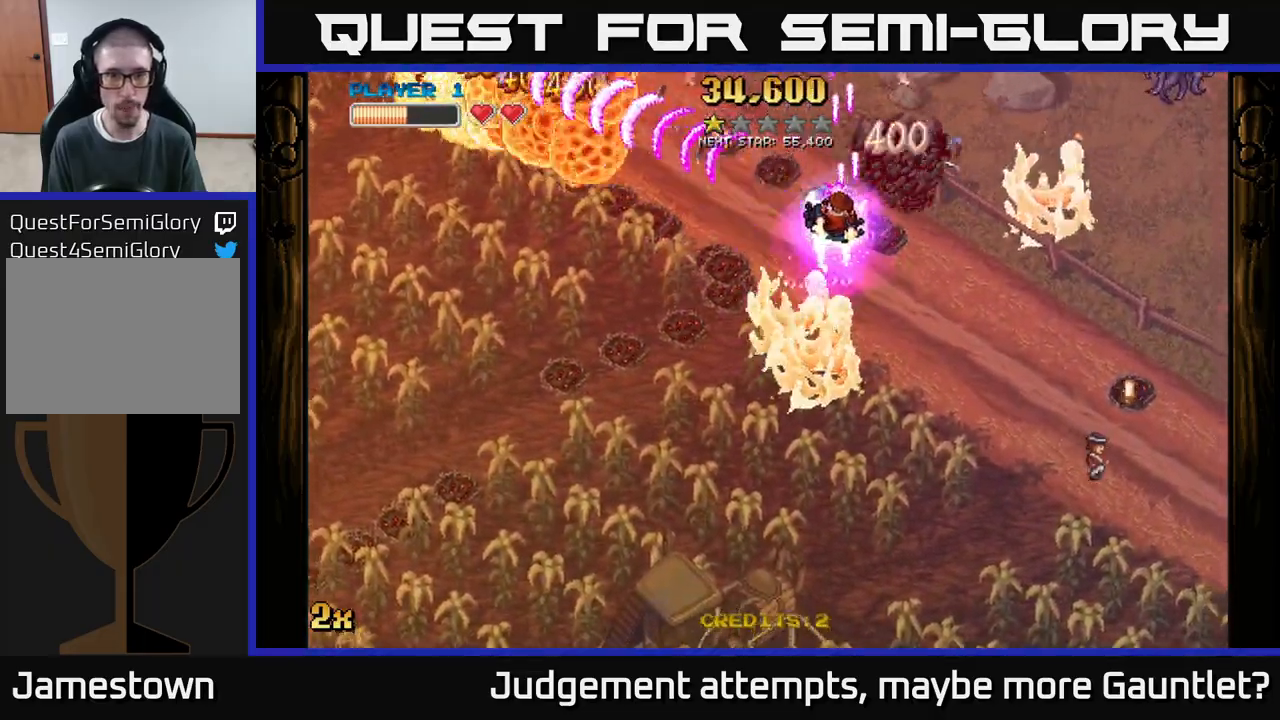
{"buttons": ["A"], "left_stick": "down", "events": [[83, "left_stick", "down-left"], [483, "left_stick", "down"]]}
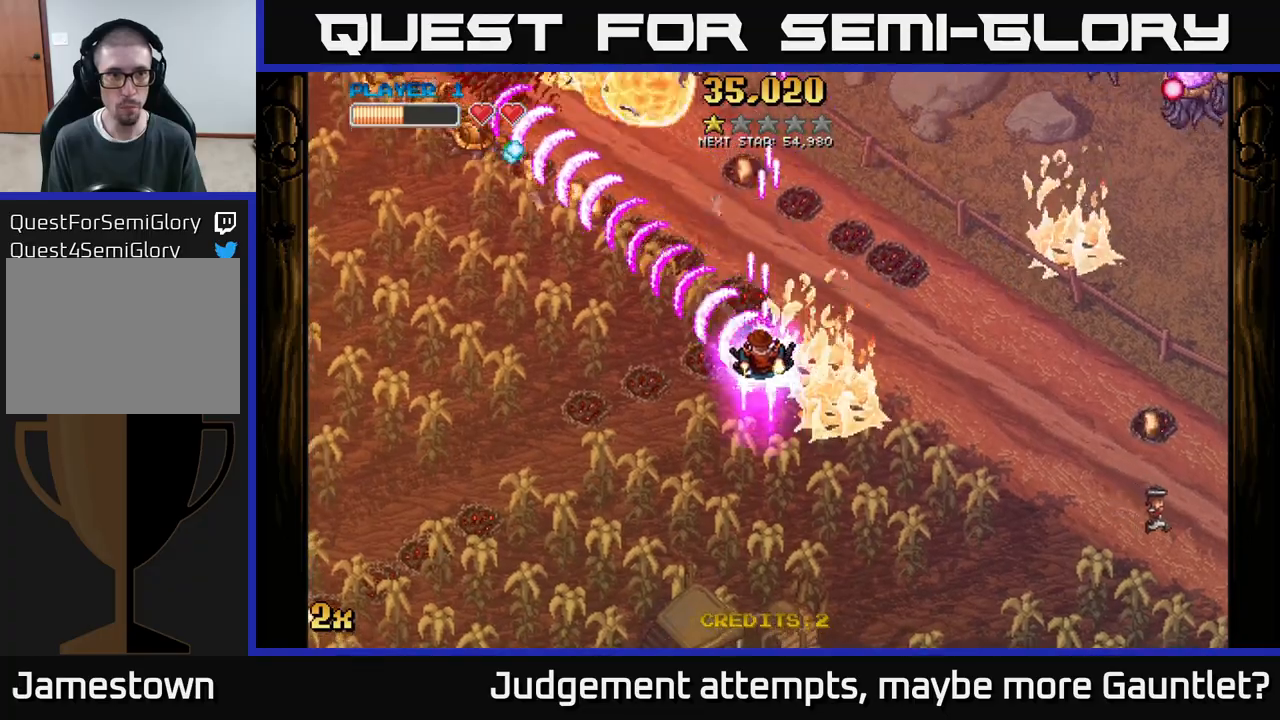
{"buttons": ["A"], "left_stick": "right", "events": [[217, "X", "down"], [217, "left_stick", "up-right"], [400, "X", "up"], [450, "left_stick", "right"]]}
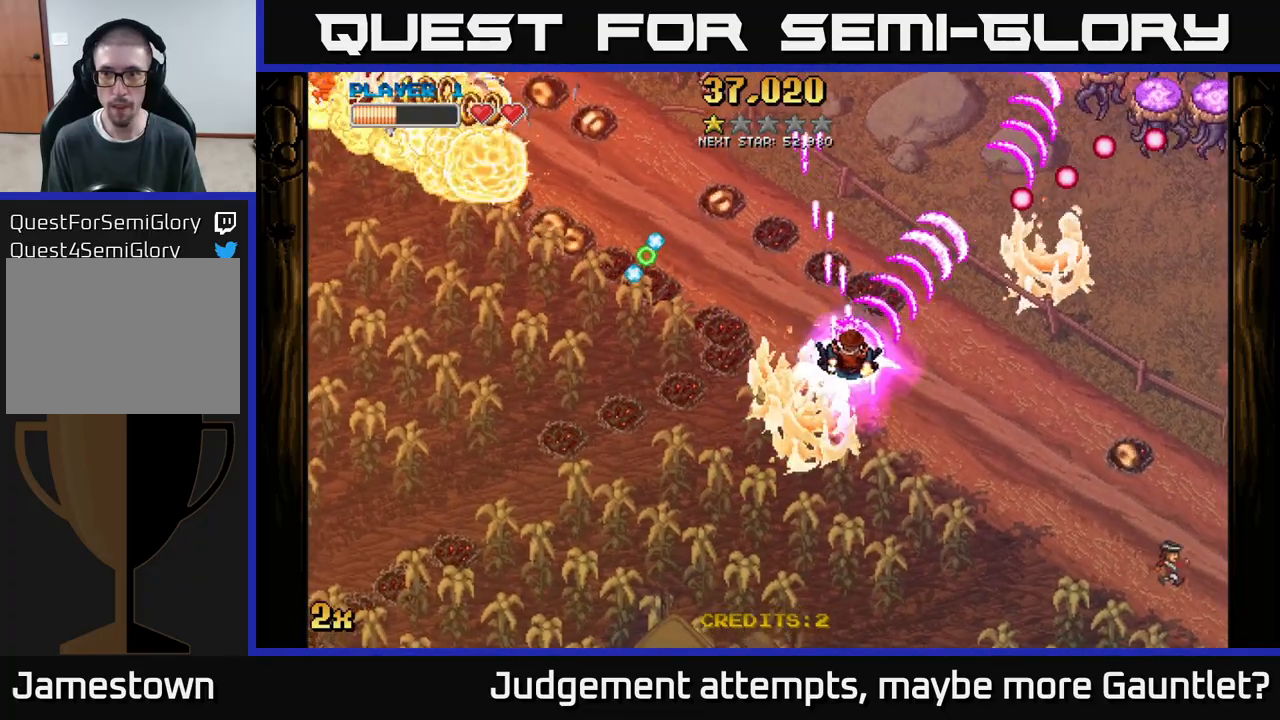
{"buttons": ["A"], "left_stick": "right", "events": []}
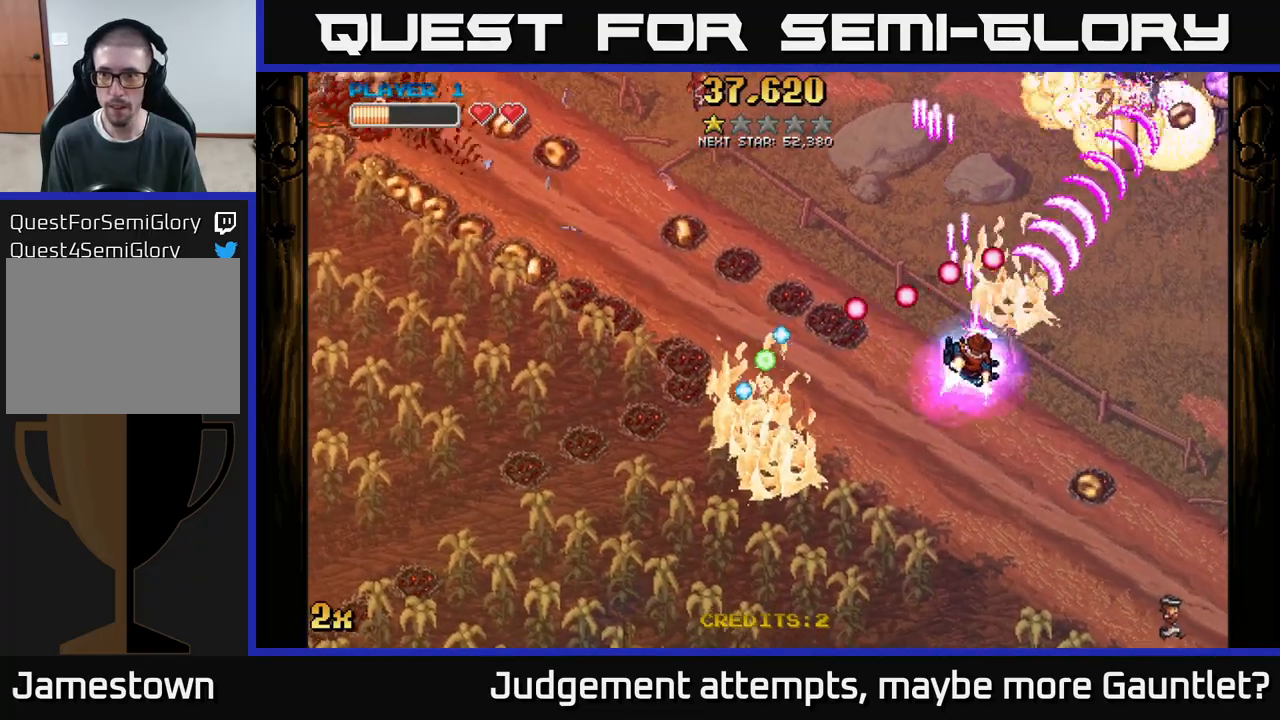
{"buttons": ["A", "X"], "left_stick": "up", "events": [[350, "X", "down"], [417, "left_stick", "up"]]}
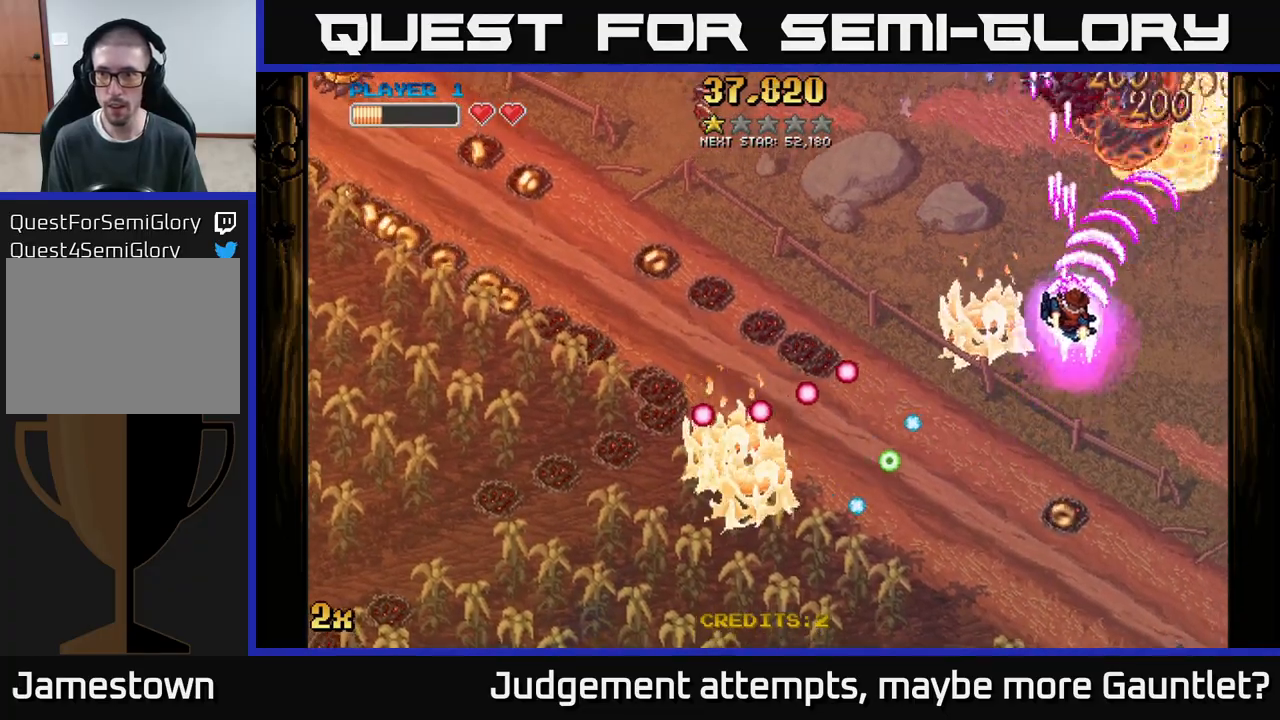
{"buttons": ["A"], "left_stick": "down", "events": [[100, "X", "up"], [183, "left_stick", "right"], [267, "left_stick", "down"]]}
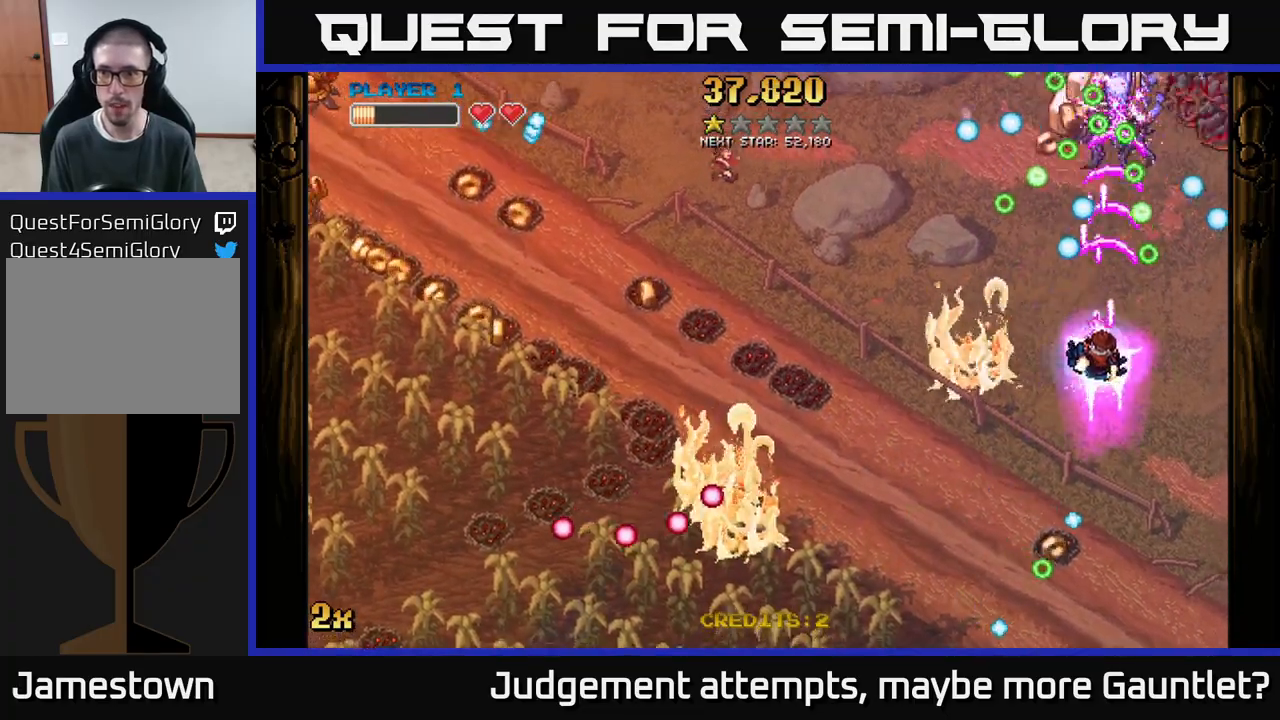
{"buttons": ["A"], "left_stick": "center", "events": [[133, "left_stick", "center"]]}
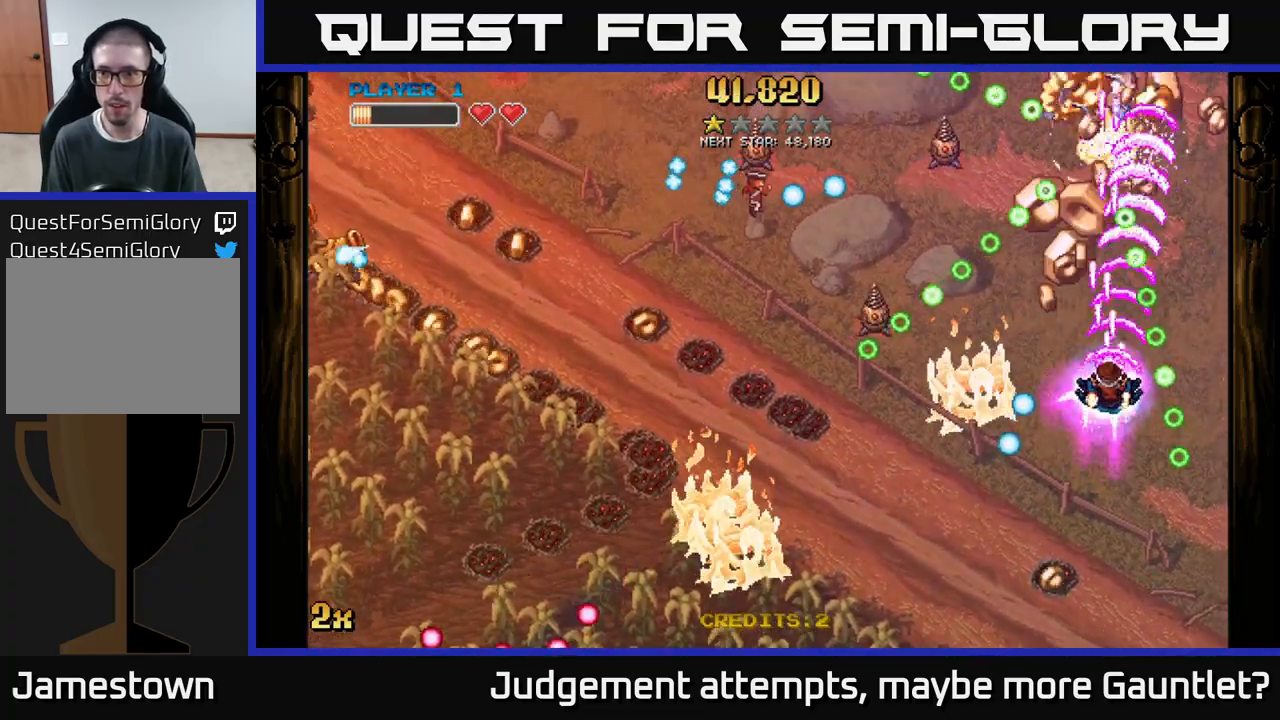
{"buttons": ["A"], "left_stick": "right", "events": [[167, "left_stick", "up"], [433, "left_stick", "right"]]}
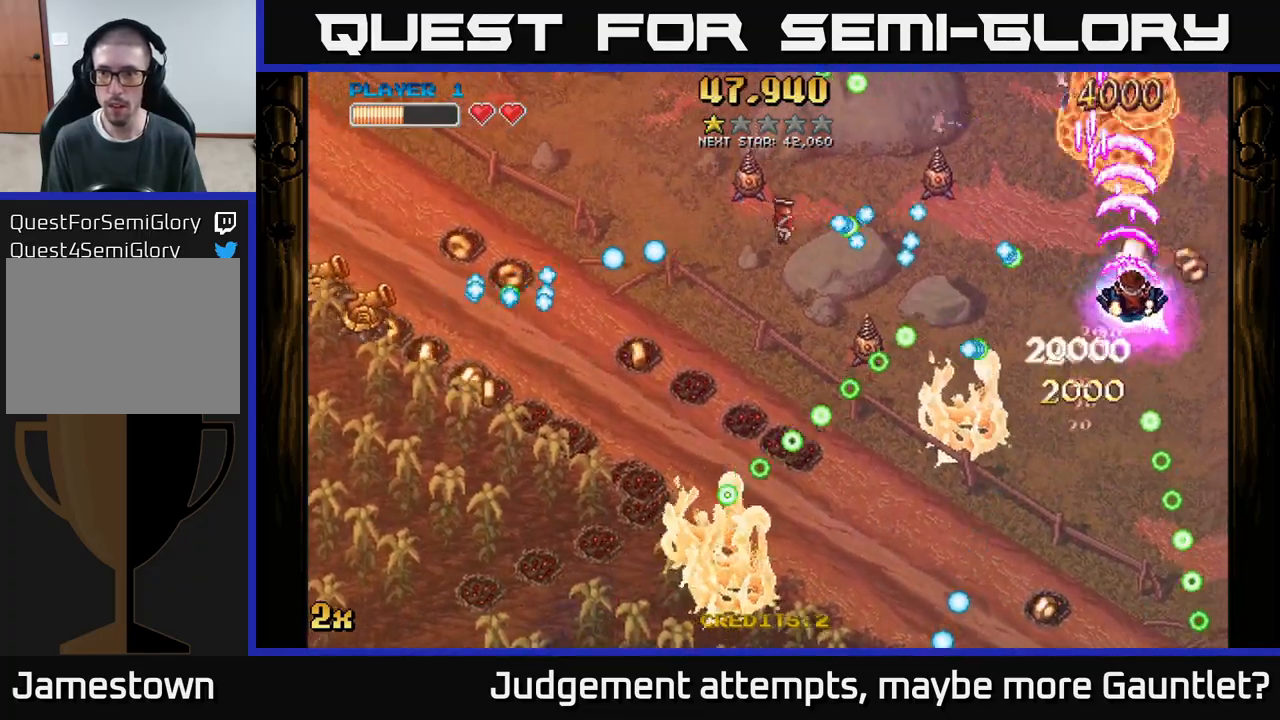
{"buttons": ["A"], "left_stick": "left", "events": [[217, "left_stick", "up-right"], [350, "left_stick", "left"], [383, "X", "down"], [500, "X", "up"]]}
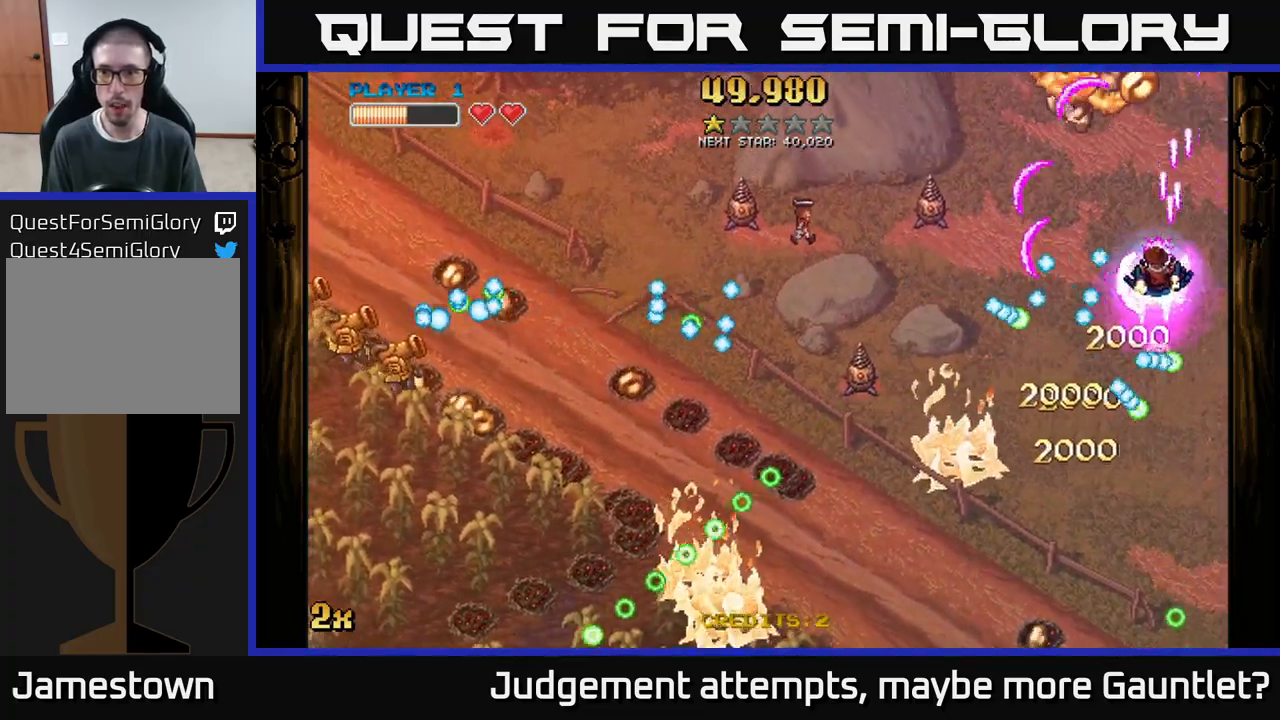
{"buttons": ["A"], "left_stick": "up-left", "events": [[50, "left_stick", "up"], [367, "left_stick", "up-left"]]}
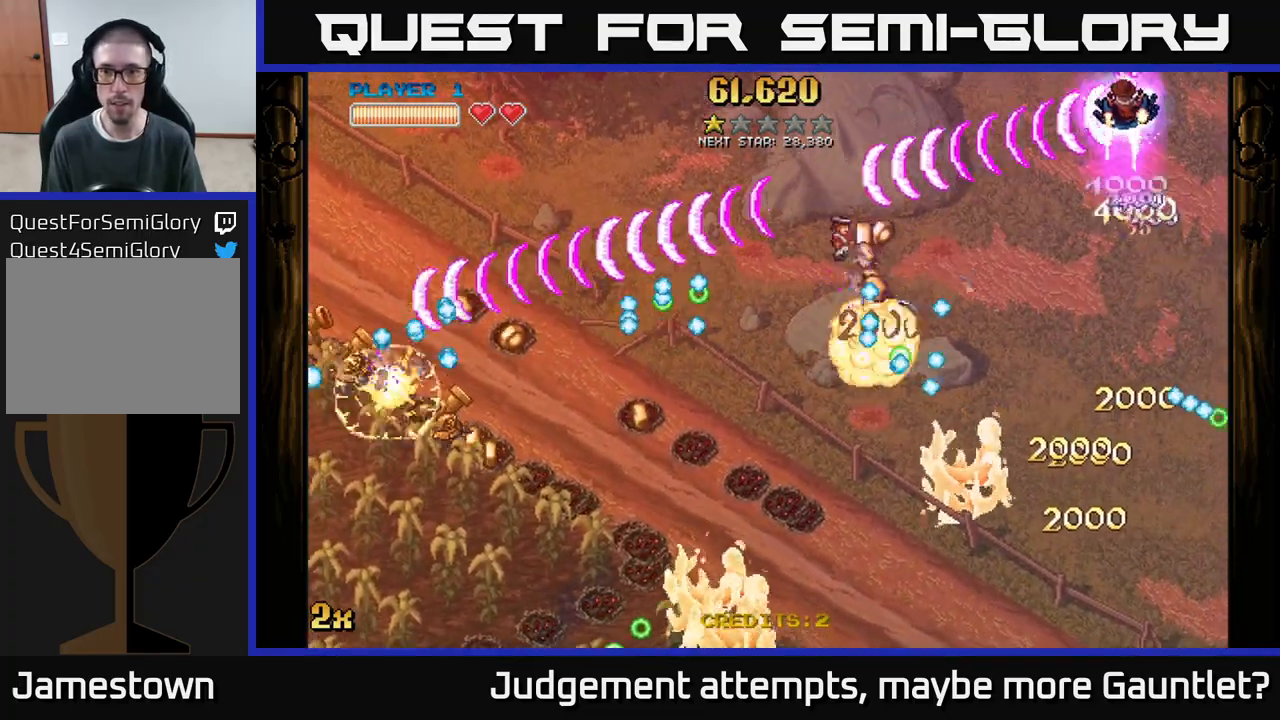
{"buttons": ["A"], "left_stick": "left", "events": [[150, "left_stick", "down-left"], [167, "X", "down"], [333, "X", "up"], [383, "left_stick", "left"]]}
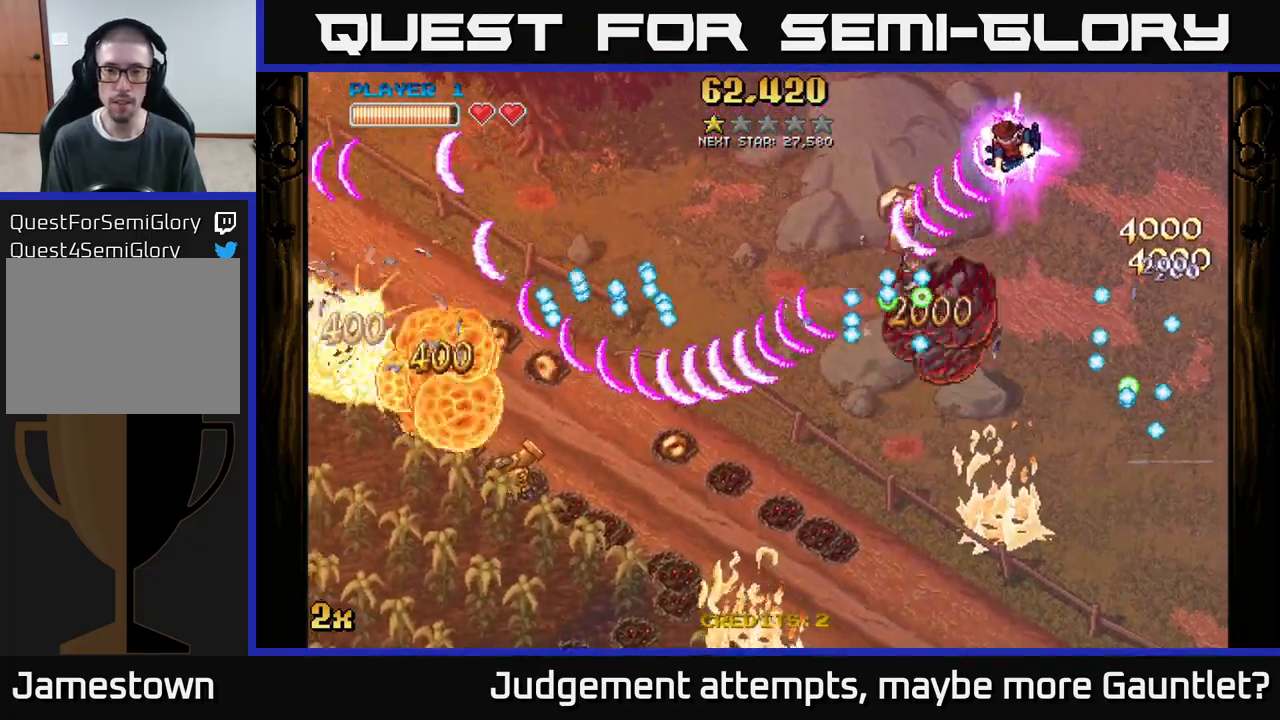
{"buttons": ["A"], "left_stick": "down", "events": [[100, "left_stick", "down-left"], [250, "left_stick", "down"]]}
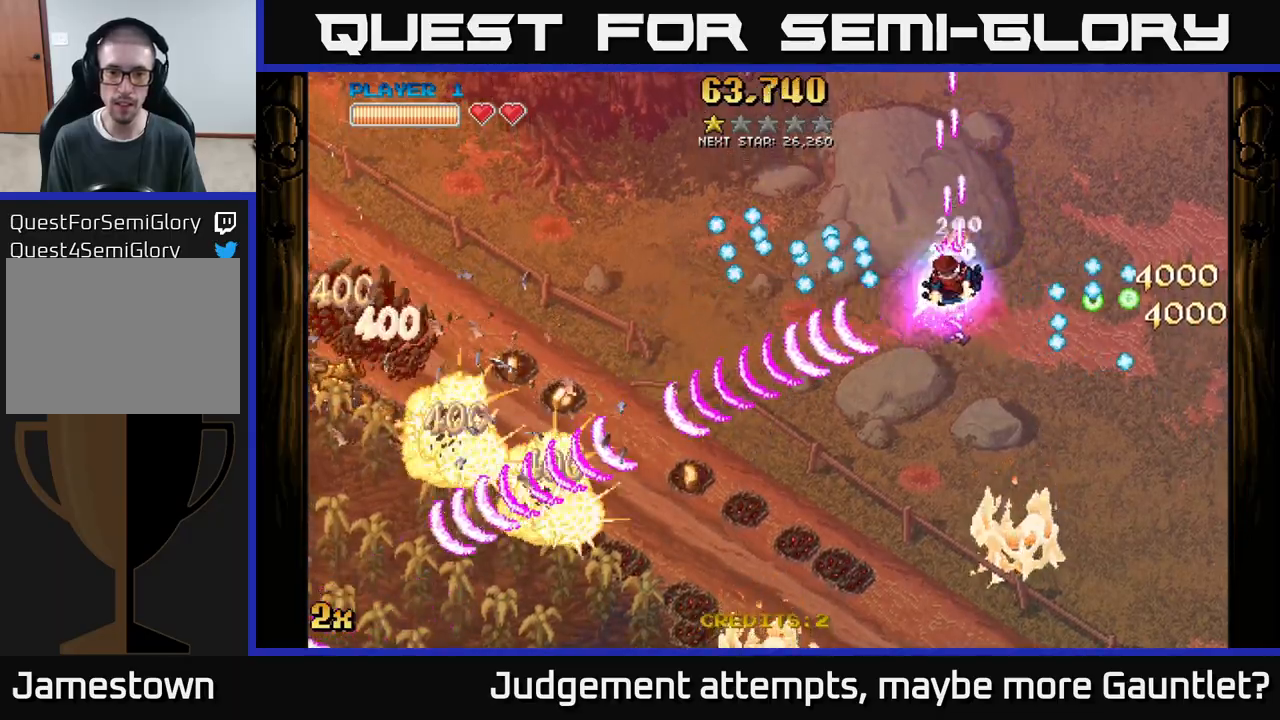
{"buttons": ["A"], "left_stick": "down-left", "events": [[317, "X", "down"], [317, "left_stick", "left"], [483, "left_stick", "down-left"], [500, "X", "up"]]}
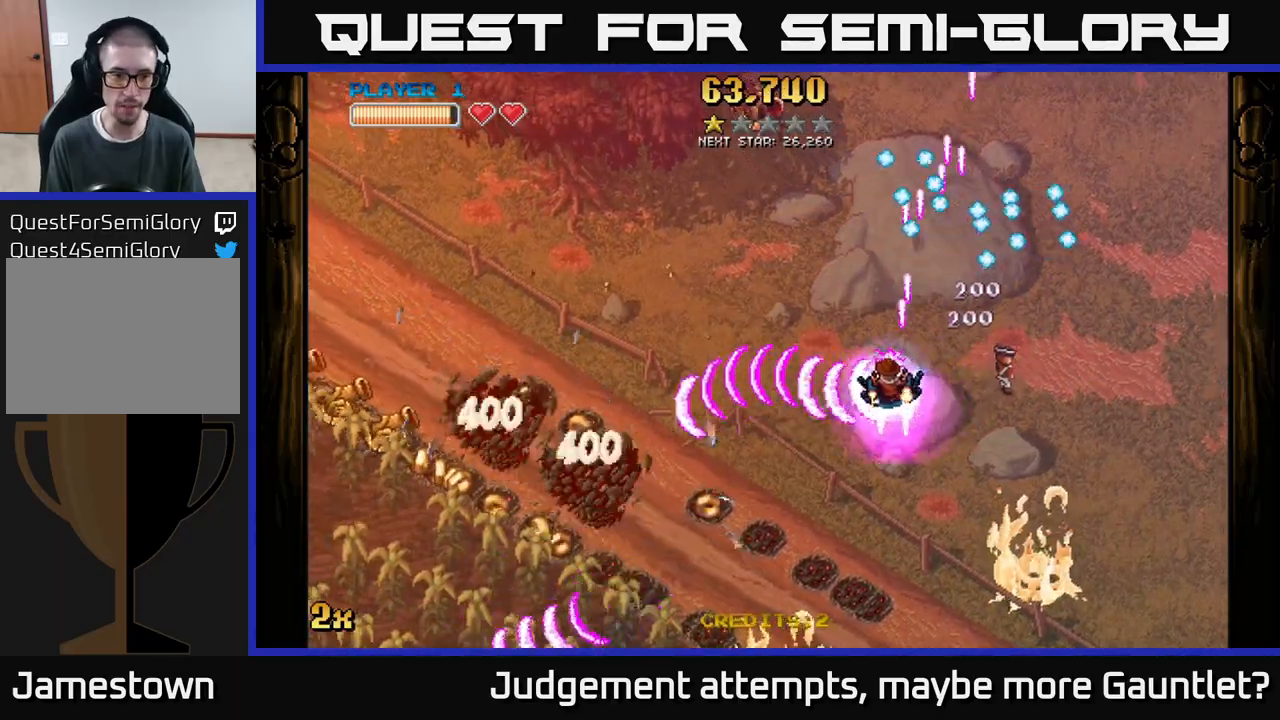
{"buttons": ["A"], "left_stick": "down-left", "events": []}
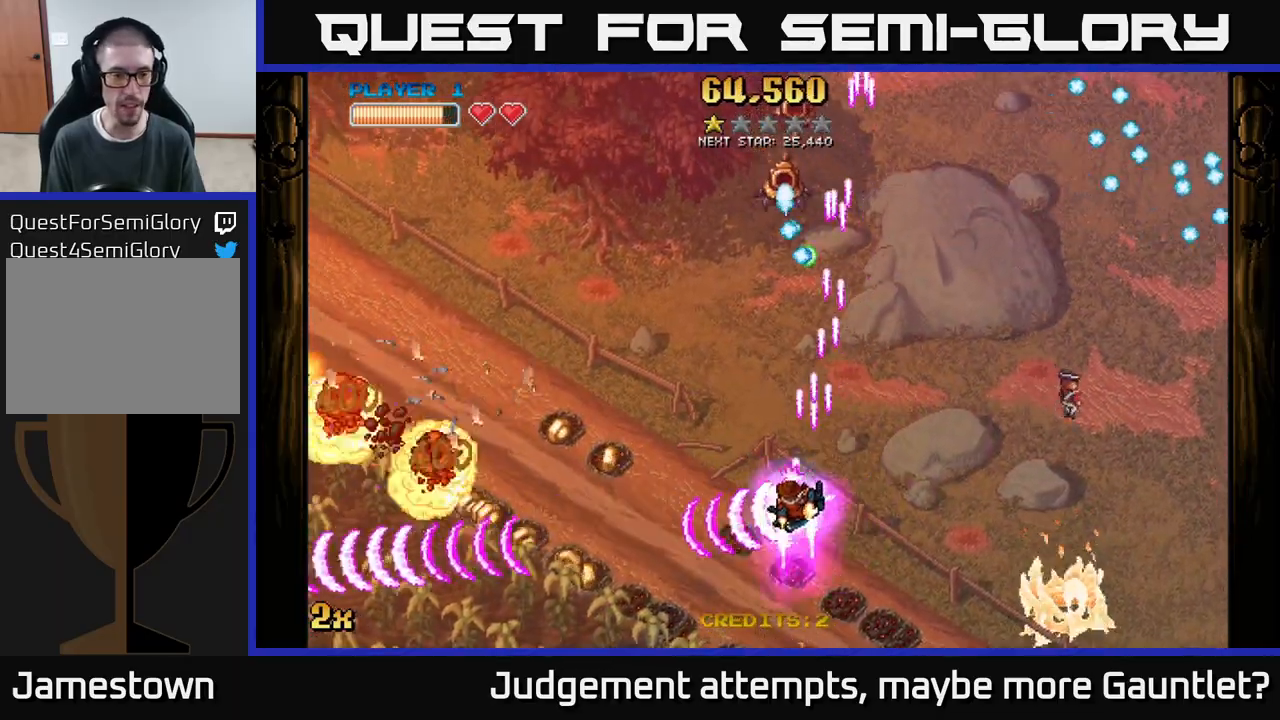
{"buttons": ["A"], "left_stick": "down-left", "events": [[33, "X", "down"], [33, "left_stick", "up-left"], [167, "X", "up"], [200, "left_stick", "left"], [417, "left_stick", "down-left"]]}
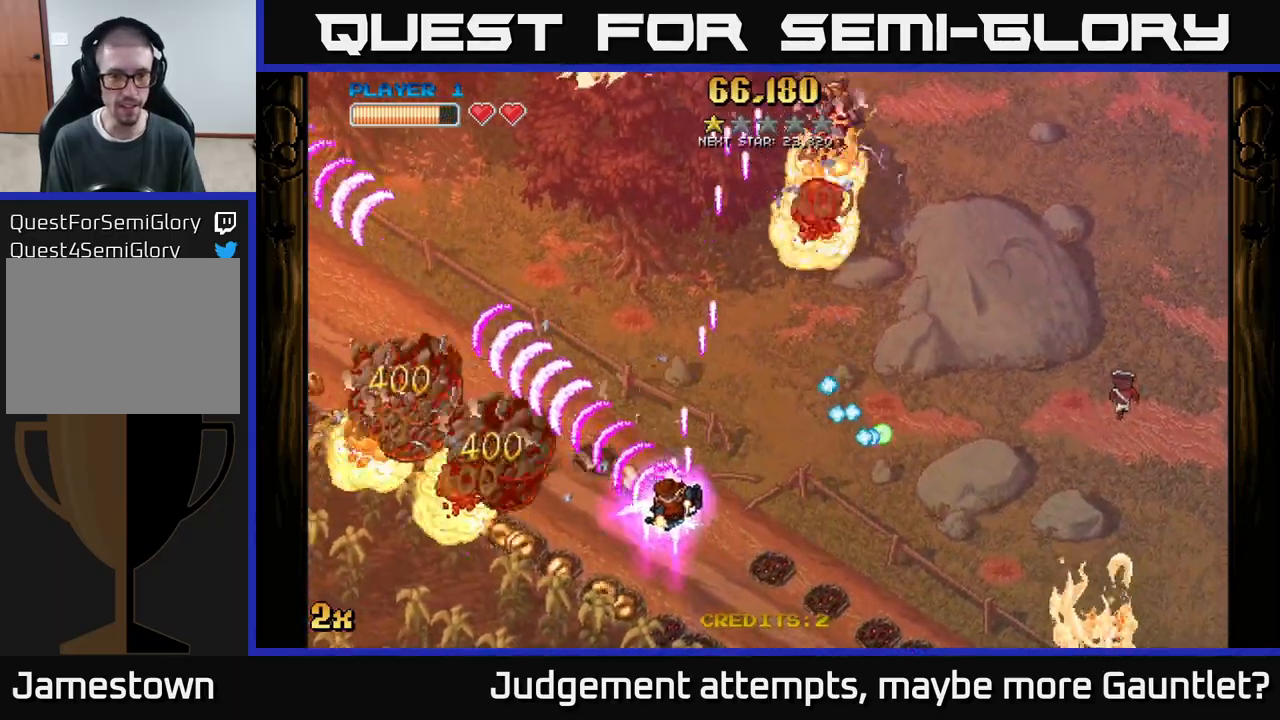
{"buttons": ["A"], "left_stick": "left", "events": [[317, "left_stick", "left"]]}
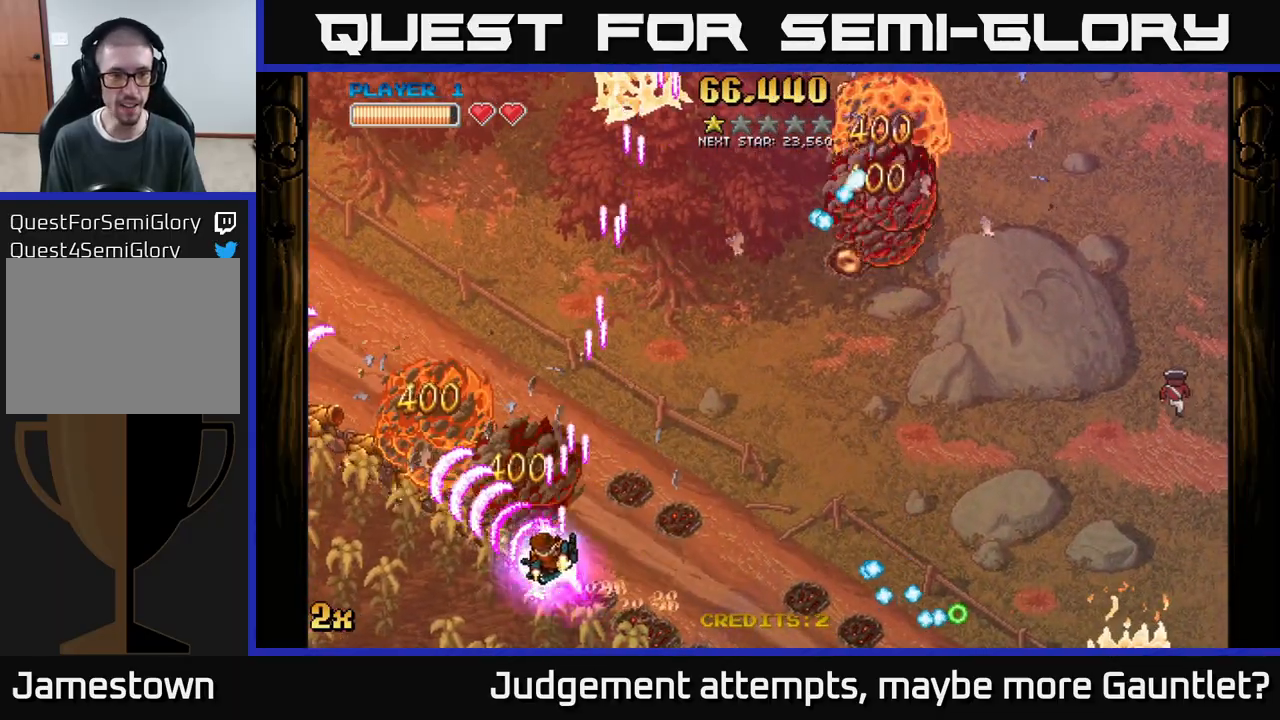
{"buttons": ["A"], "left_stick": "up-left", "events": [[300, "left_stick", "up-left"]]}
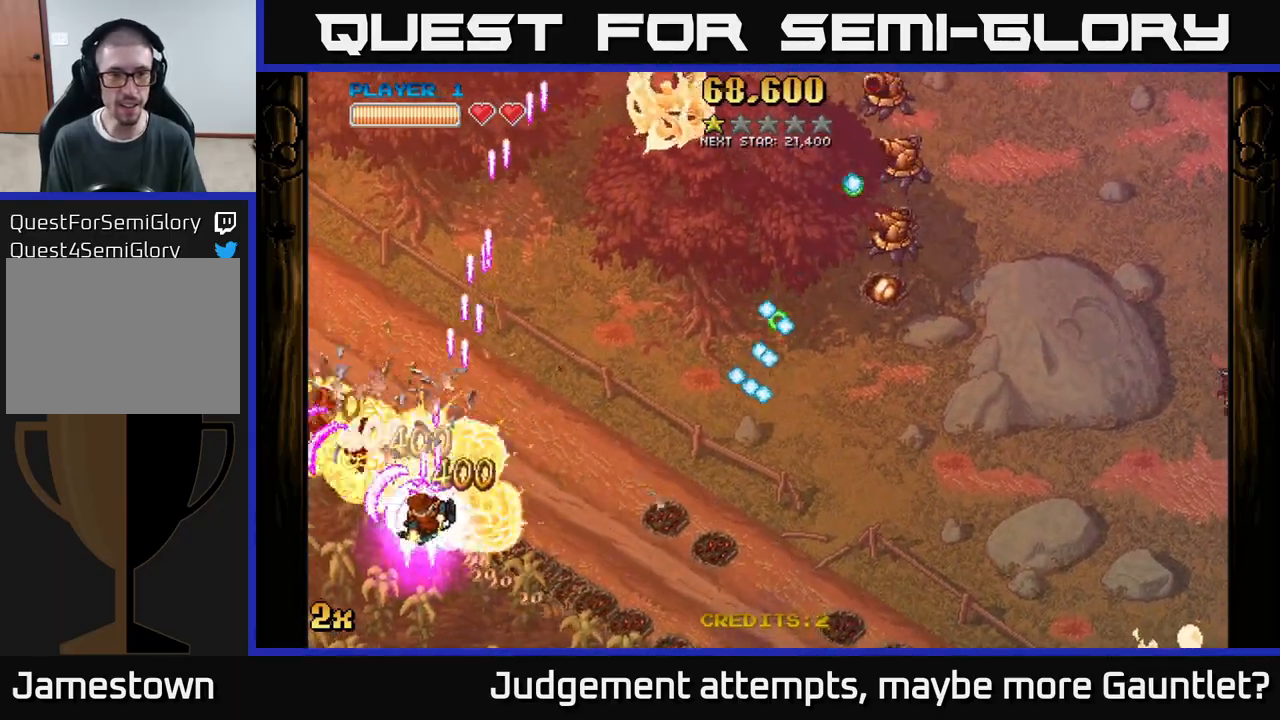
{"buttons": ["A"], "left_stick": "up", "events": [[100, "X", "down"], [100, "left_stick", "up-right"], [200, "left_stick", "right"], [267, "X", "up"], [400, "left_stick", "up"]]}